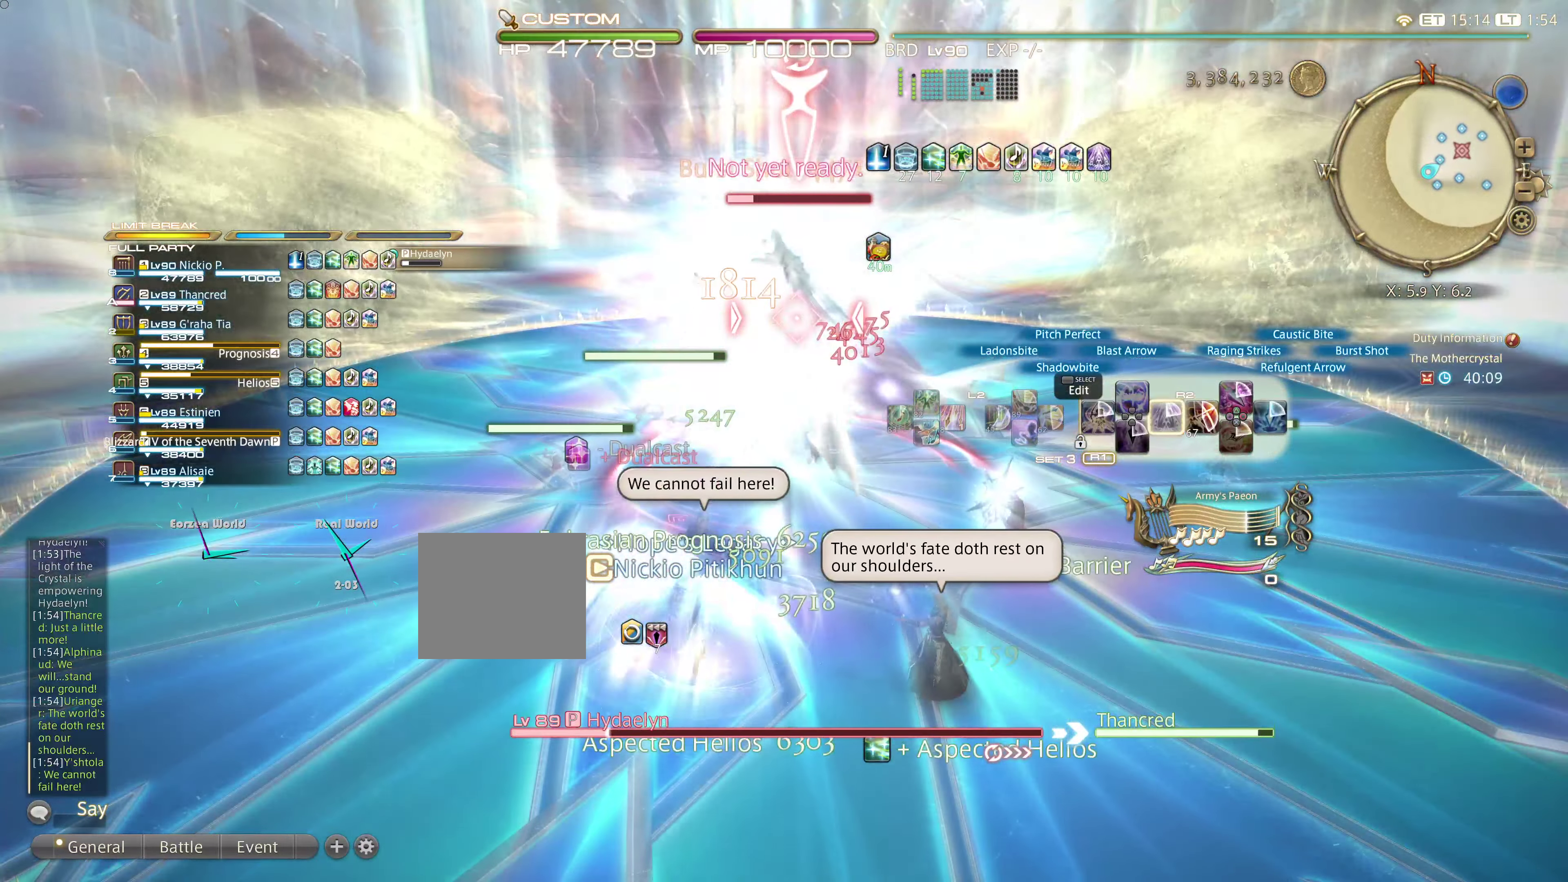
Gameplay with a controller (PlayStation layout); each line is a JSON object with the inputs held at the frame after it. "events" lists button and stick changes between this image and that frame as [ms after this image, input, new state], when the widget could be followed in between. Not read: L3 R3.
{"buttons": [], "left_stick": "center", "right_stick": "center", "events": [[334, "TRIANGLE", "down"], [484, "TRIANGLE", "up"]]}
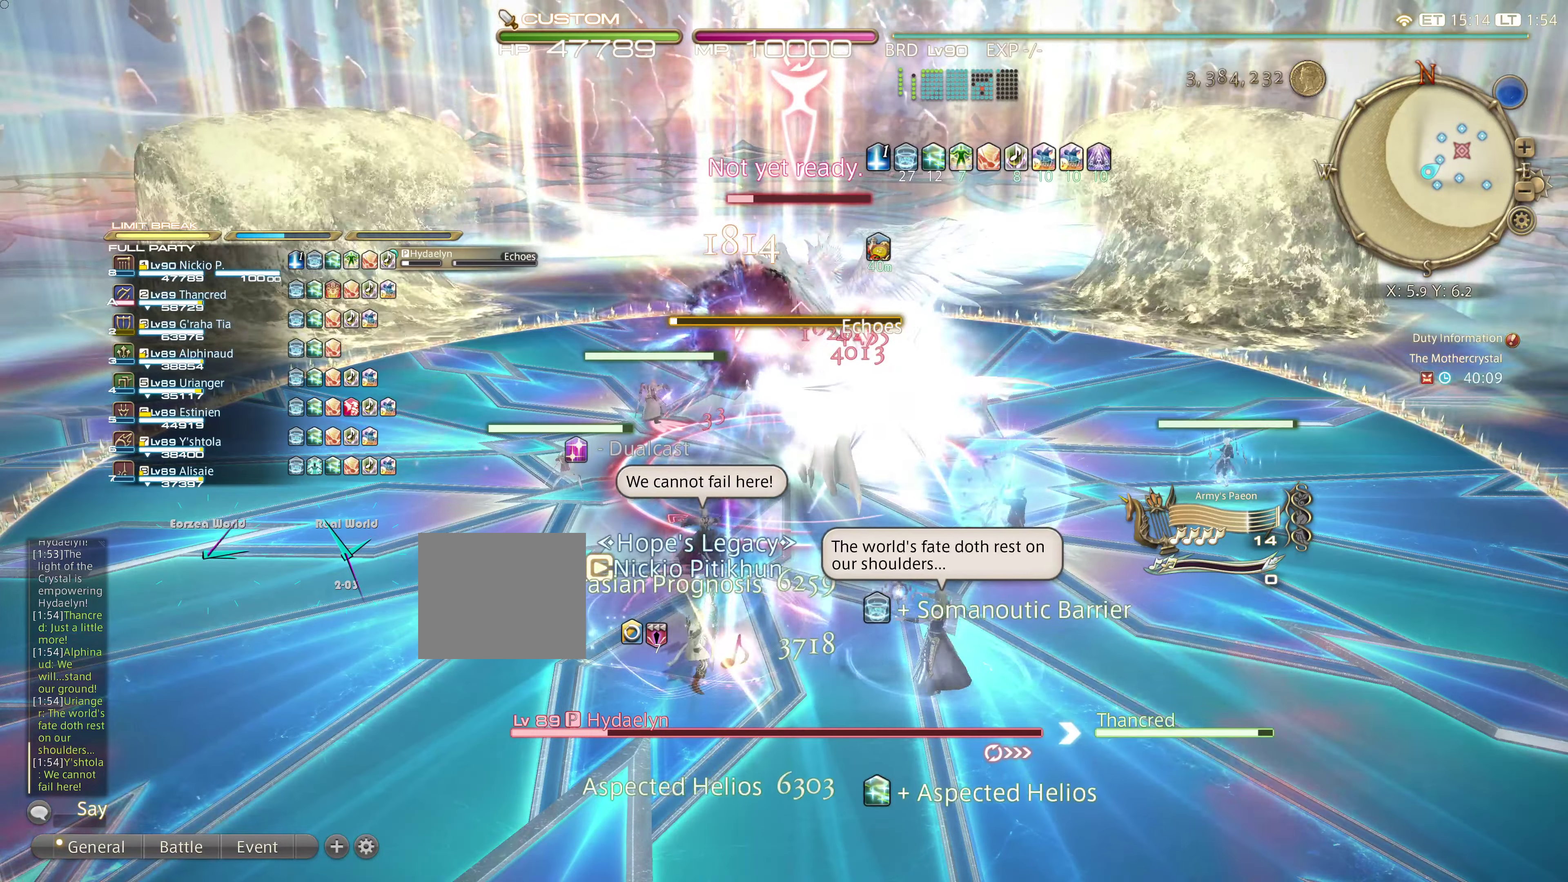
{"buttons": [], "left_stick": "center", "right_stick": "center", "events": [[83, "CROSS", "down"], [134, "CROSS", "up"]]}
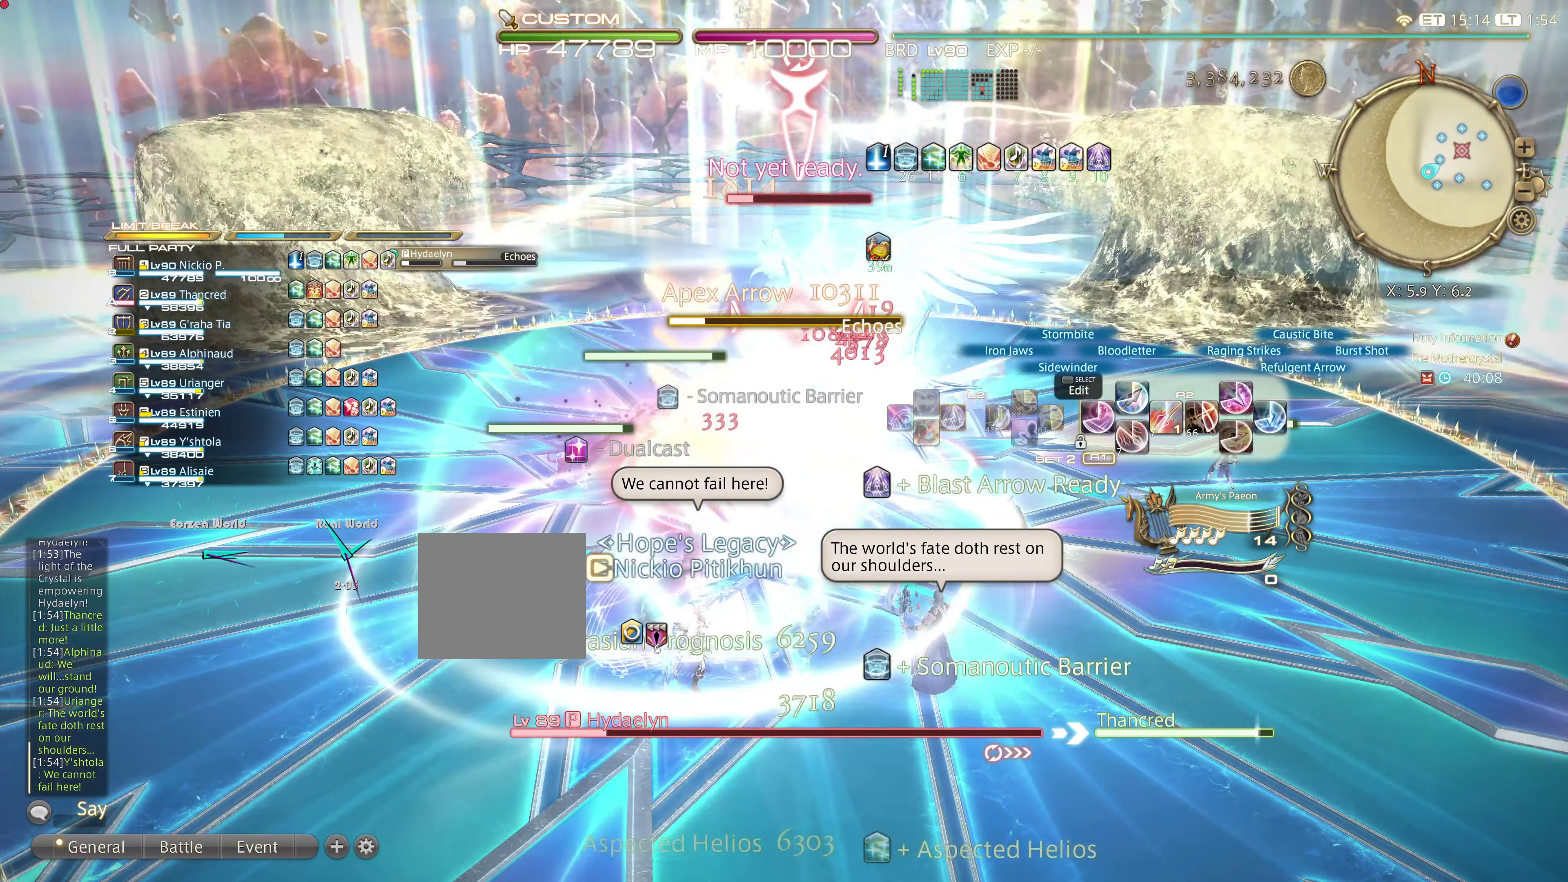
{"buttons": [], "left_stick": "center", "right_stick": "center", "events": []}
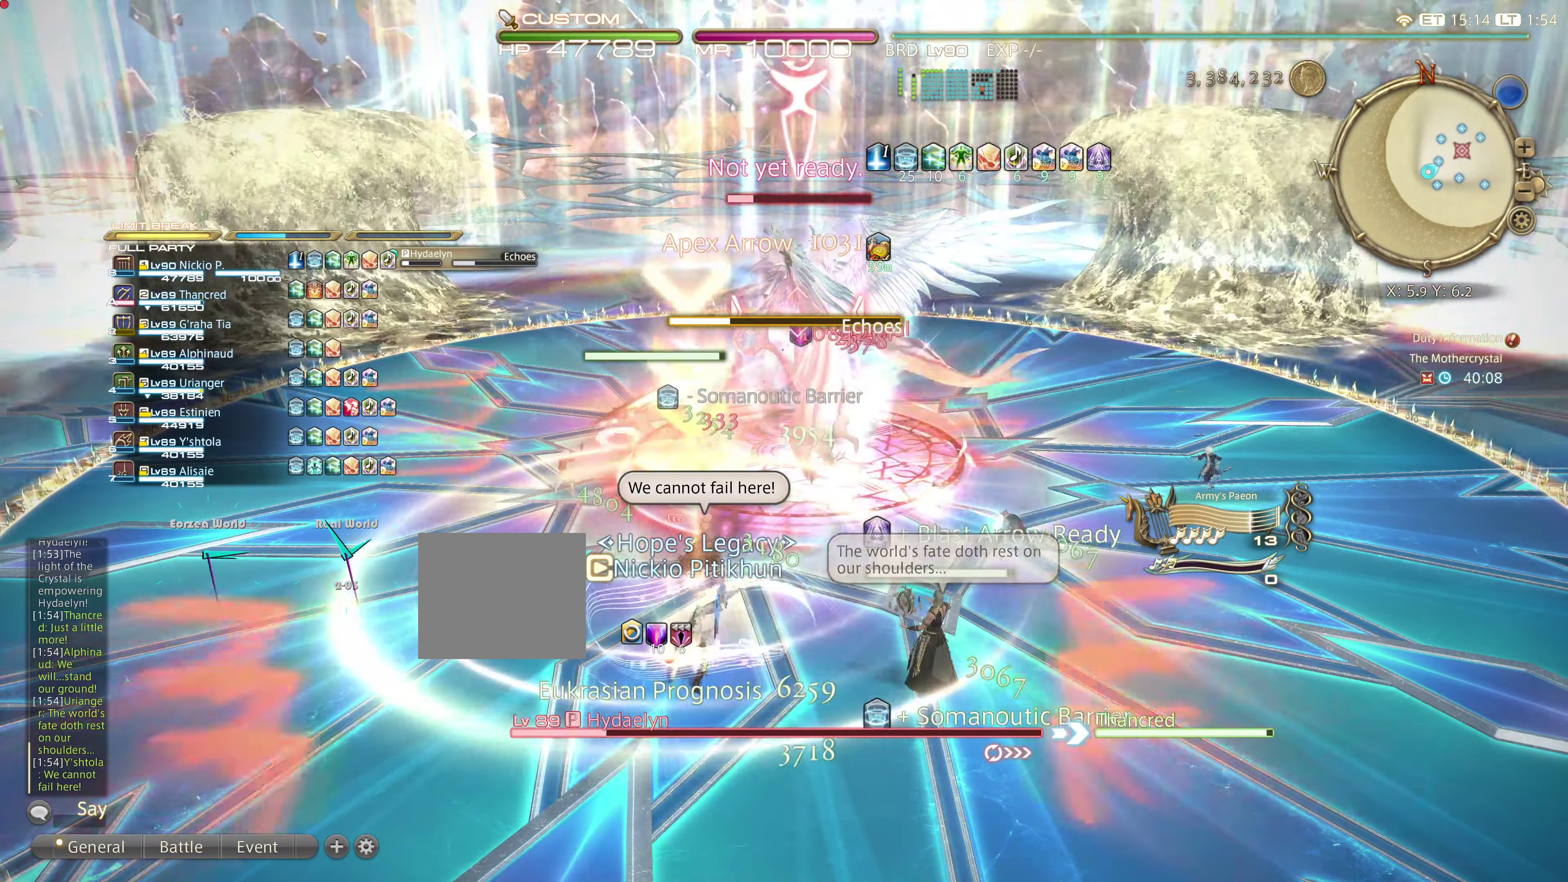
{"buttons": [], "left_stick": "center", "right_stick": "center"}
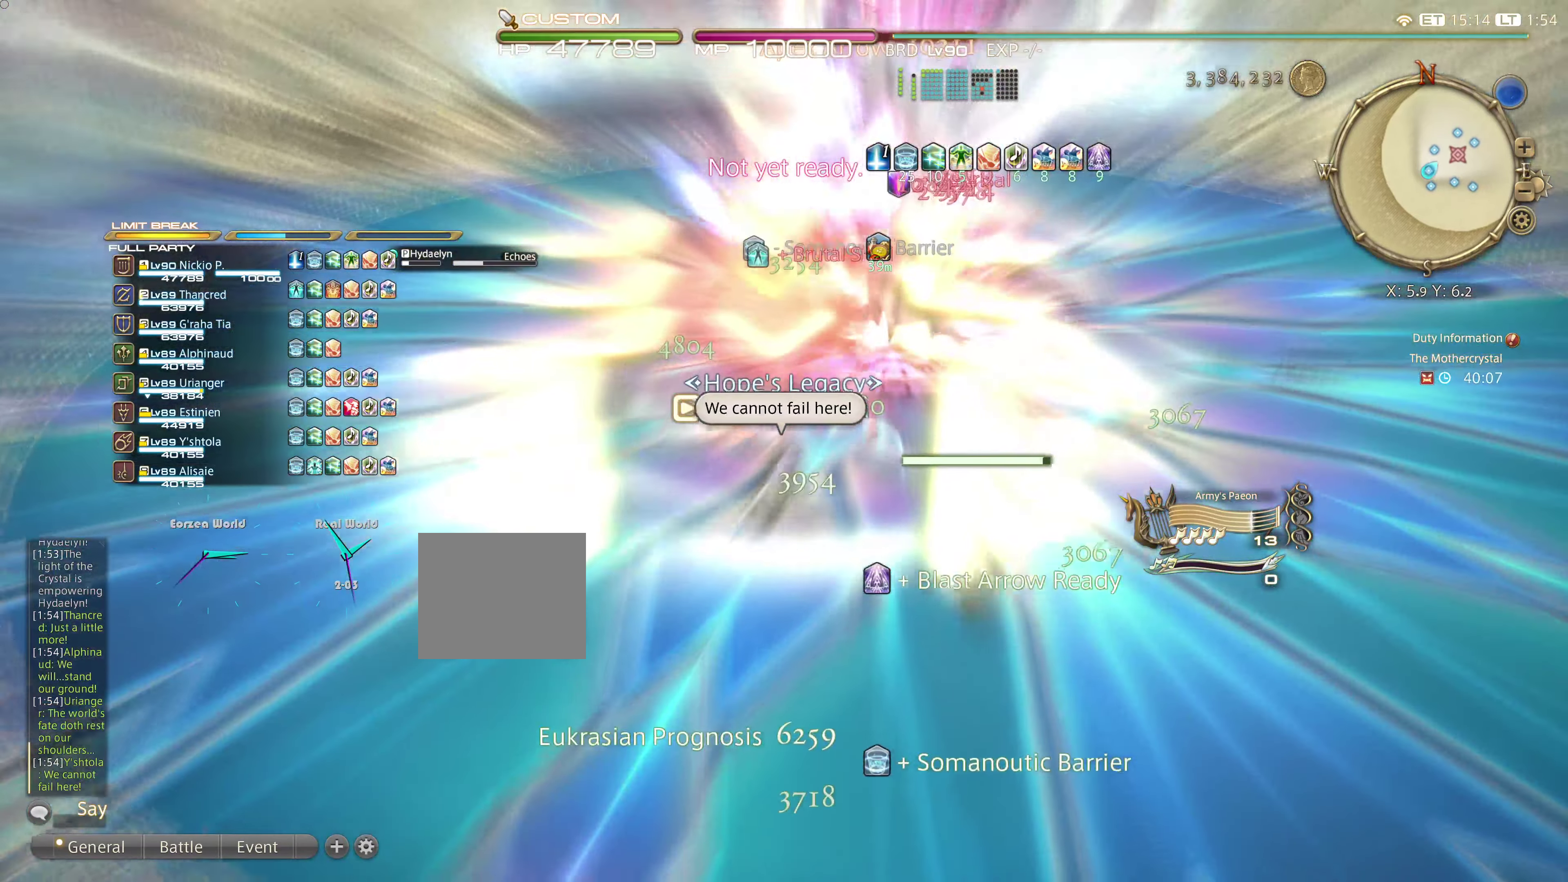
{"buttons": [], "left_stick": "center", "right_stick": "center", "events": []}